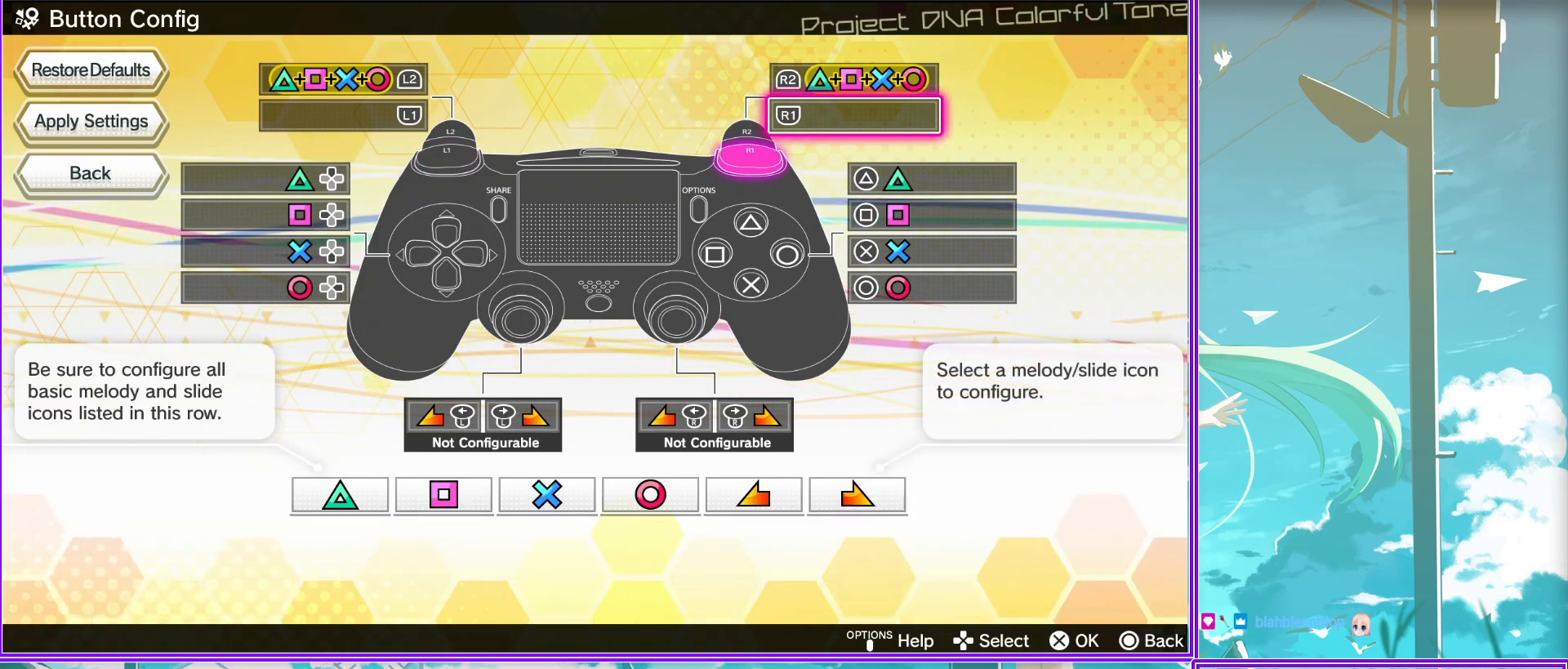
Gameplay with a controller (PlayStation layout); each line is a JSON object with the inputs held at the frame after it. "events" lists button and stick changes between this image and that frame as [ms after this image, input, new state], when the widget could be followed in between.
{"buttons": [], "left_stick": "center", "right_stick": "center", "events": []}
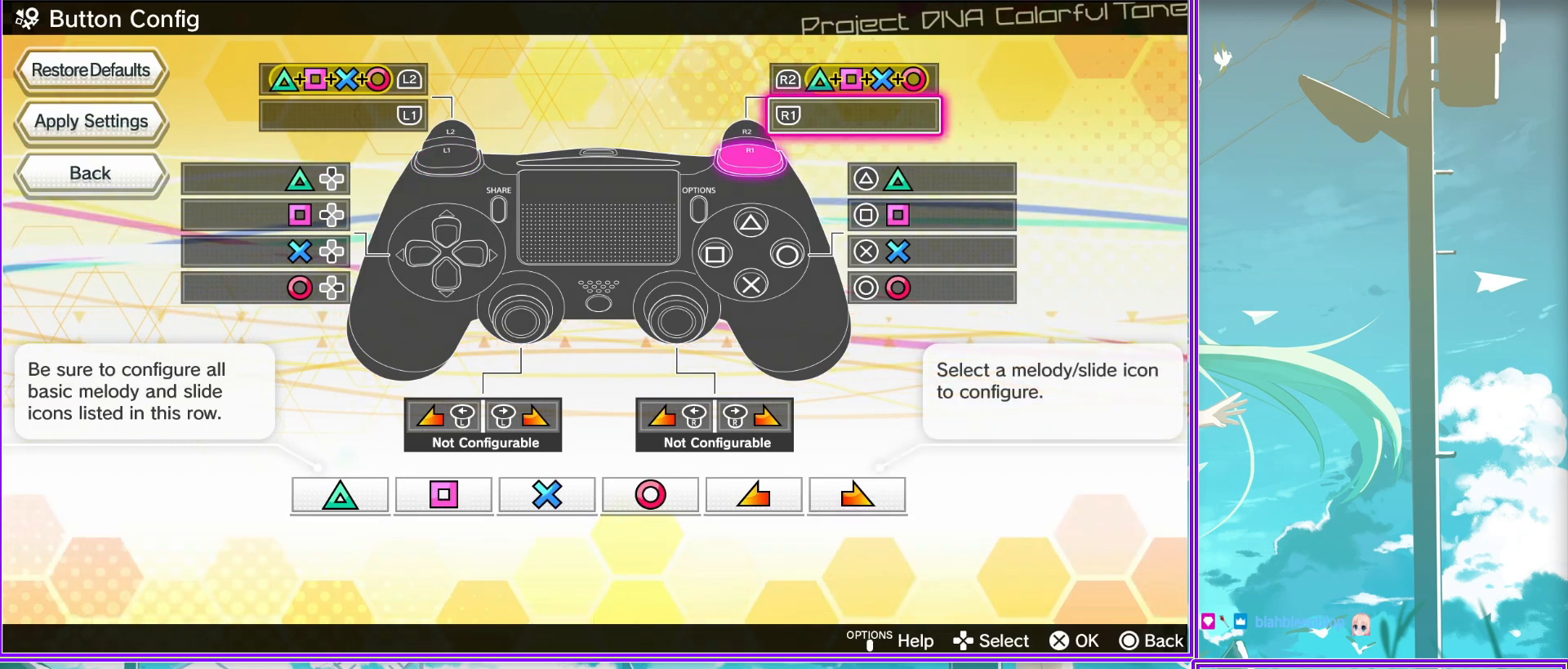
{"buttons": [], "left_stick": "center", "right_stick": "center", "events": []}
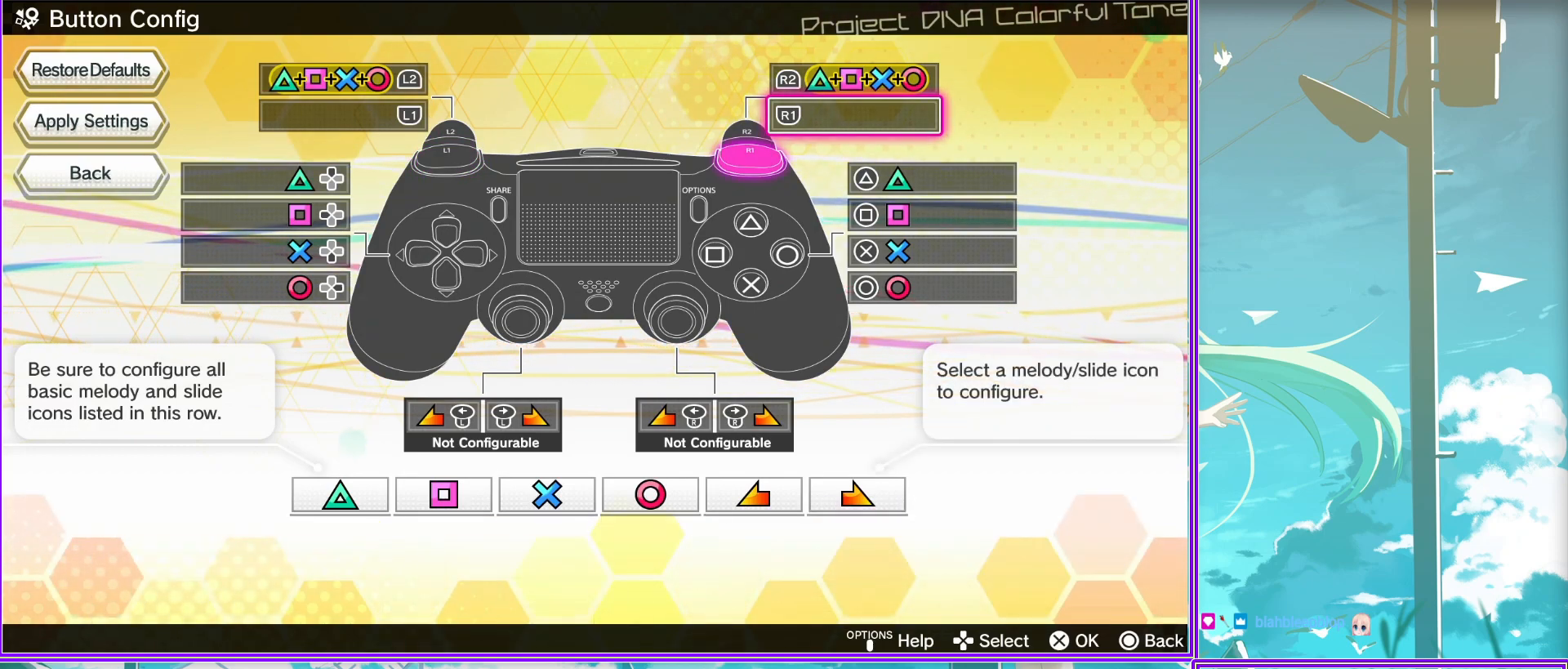
{"buttons": [], "left_stick": "center", "right_stick": "center", "events": []}
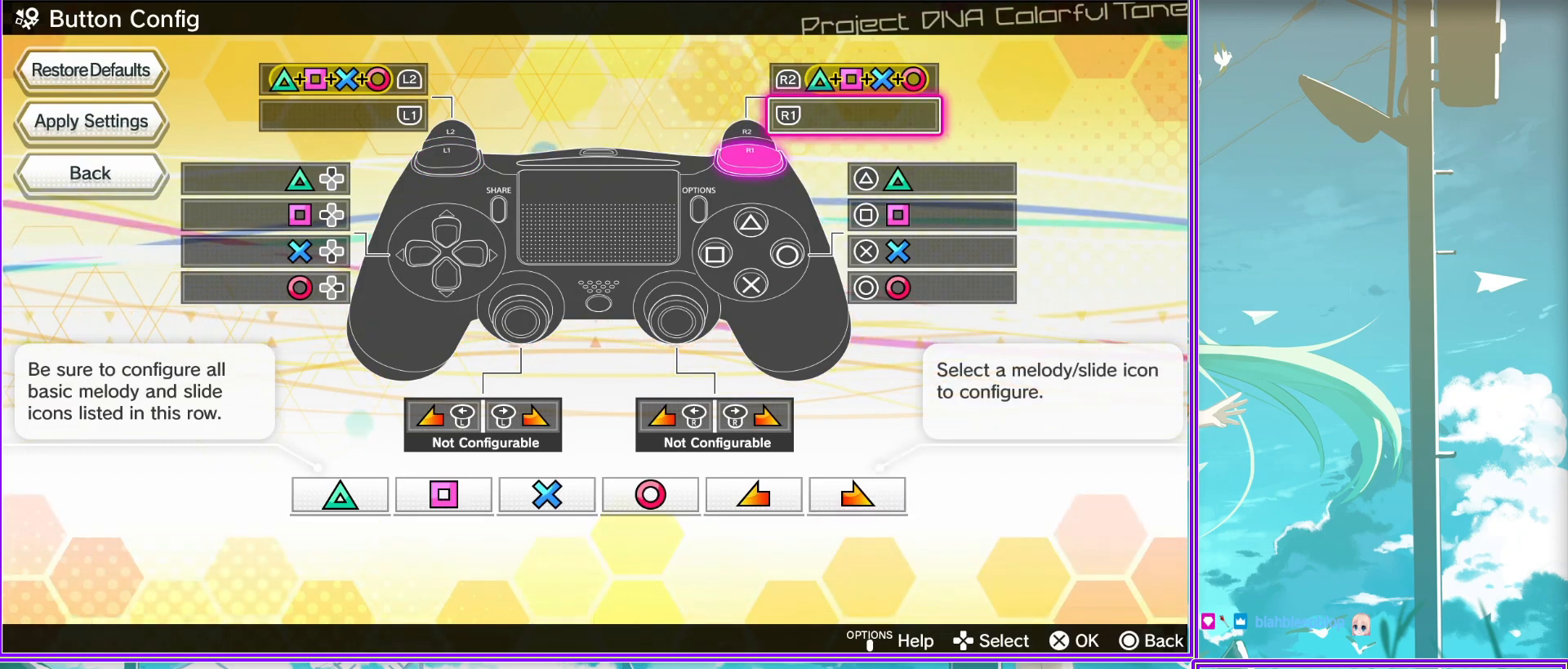
{"buttons": [], "left_stick": "center", "right_stick": "center", "events": [[183, "CIRCLE", "down"], [367, "CIRCLE", "up"]]}
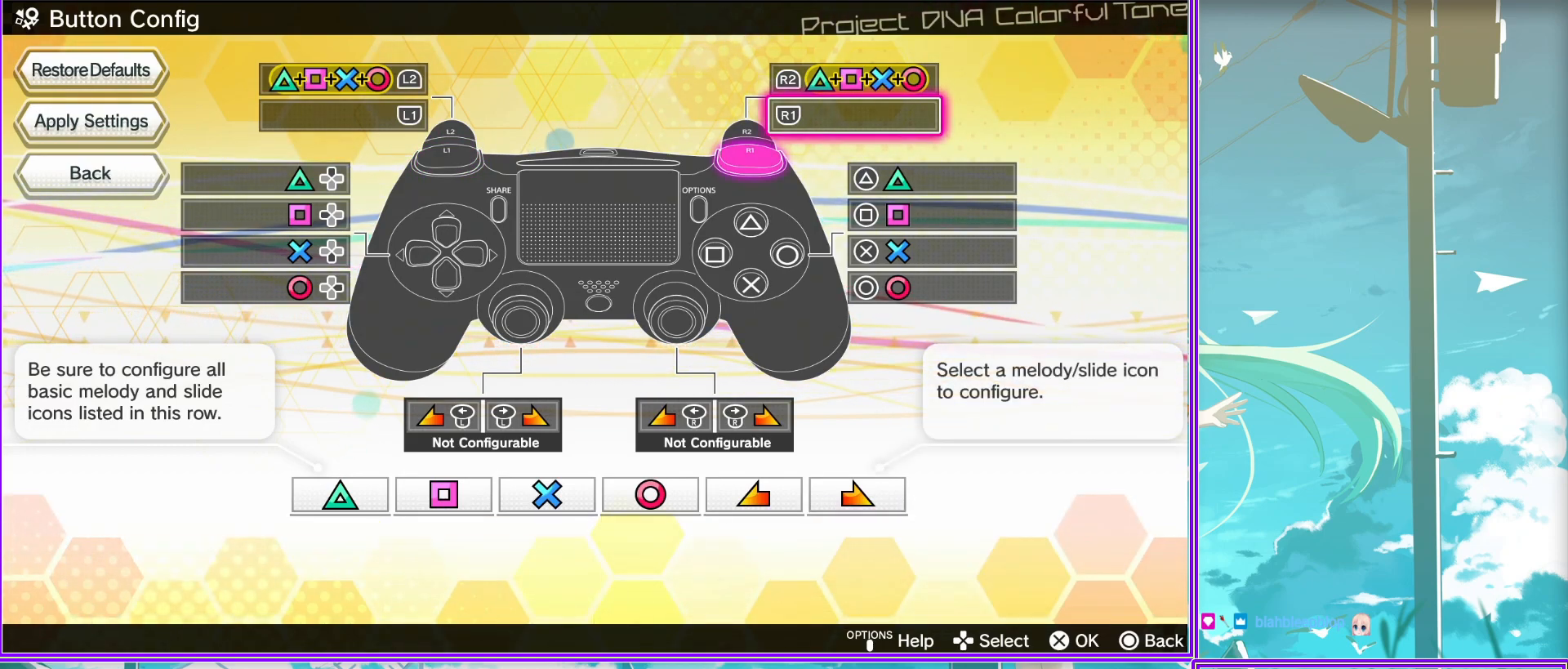
{"buttons": [], "left_stick": "center", "right_stick": "center", "events": []}
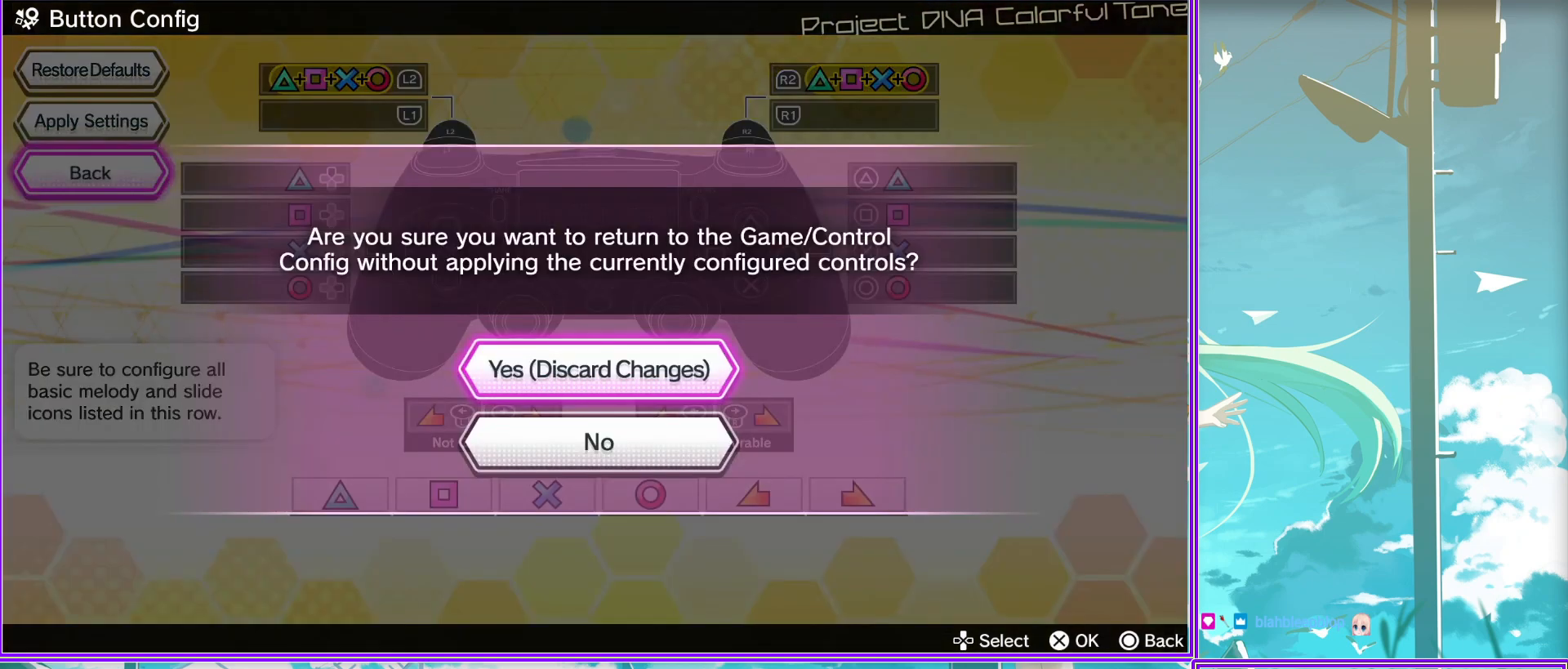
{"buttons": [], "left_stick": "center", "right_stick": "center", "events": [[50, "CIRCLE", "down"], [200, "CIRCLE", "up"]]}
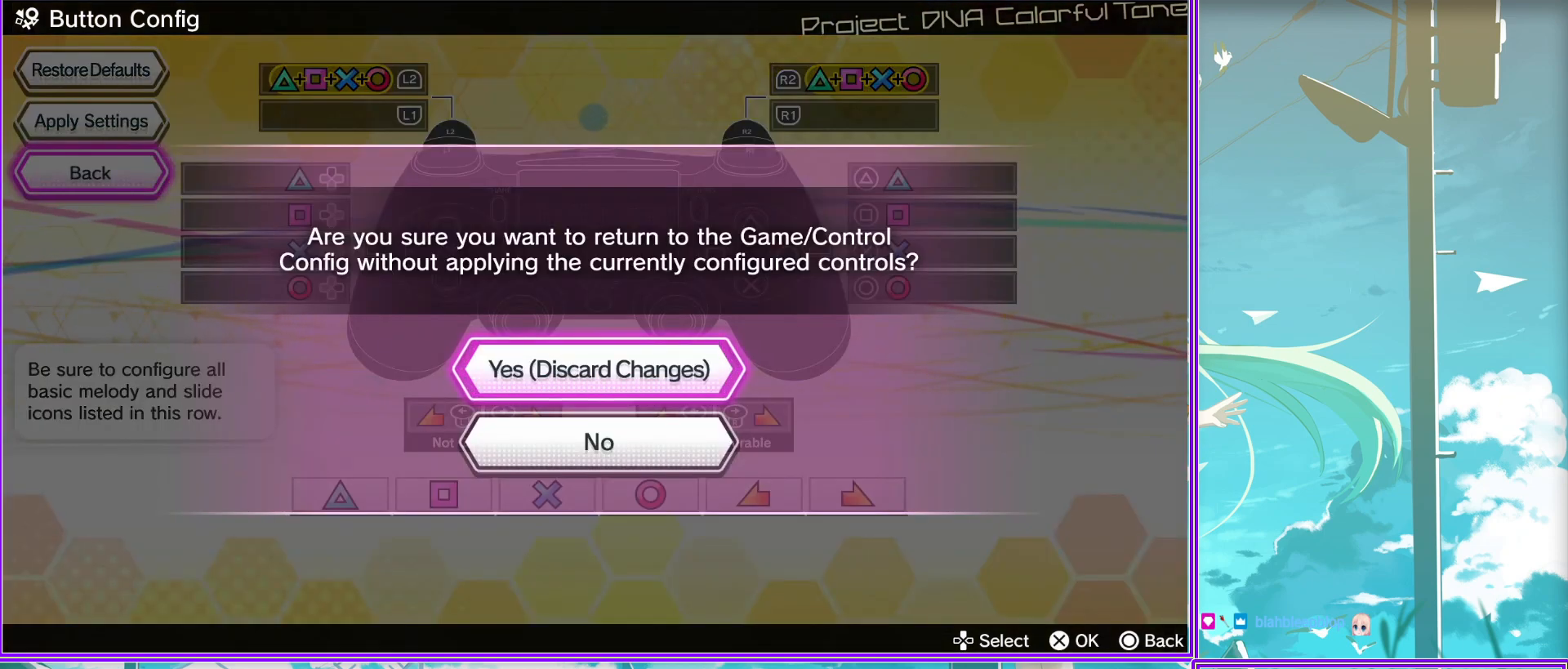
{"buttons": [], "left_stick": "center", "right_stick": "center", "events": [[67, "DPAD_UP", "down"], [183, "CROSS", "down"], [200, "DPAD_UP", "up"], [350, "CROSS", "up"]]}
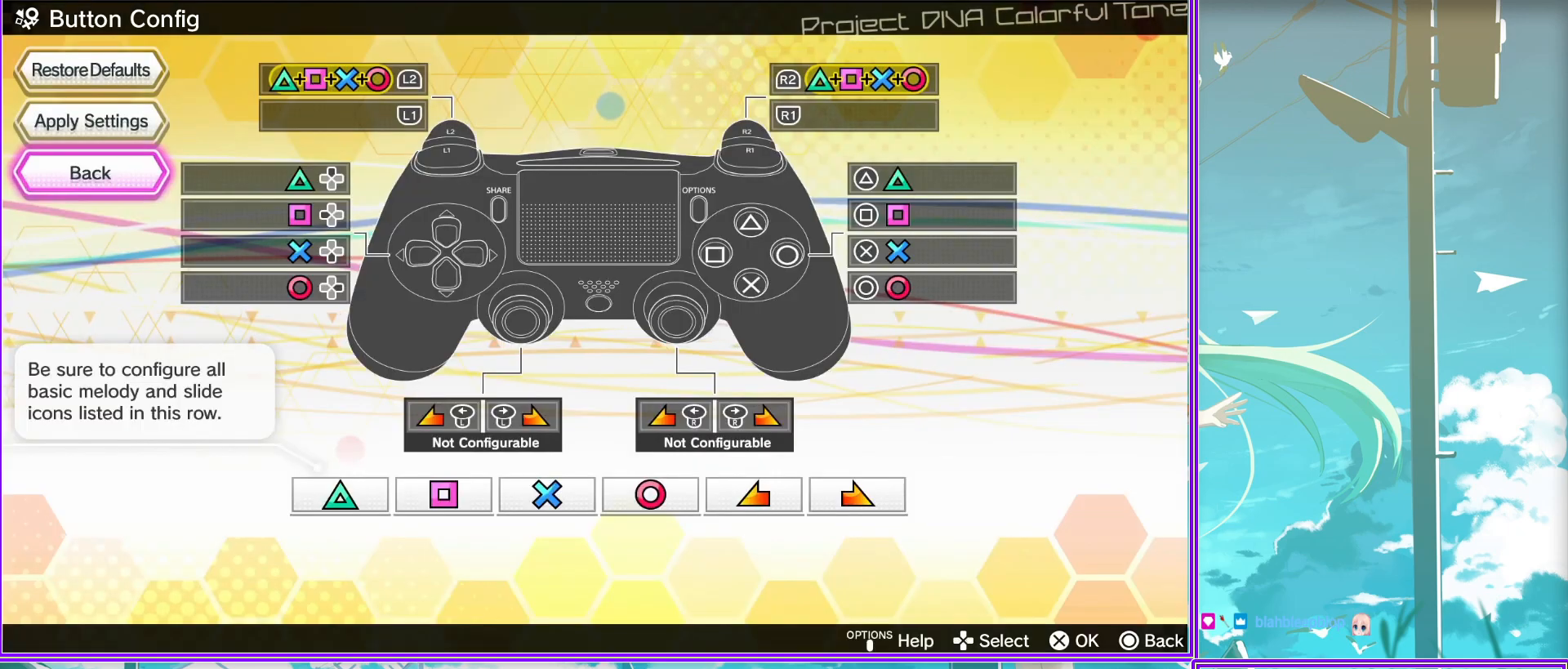
{"buttons": [], "left_stick": "center", "right_stick": "center", "events": []}
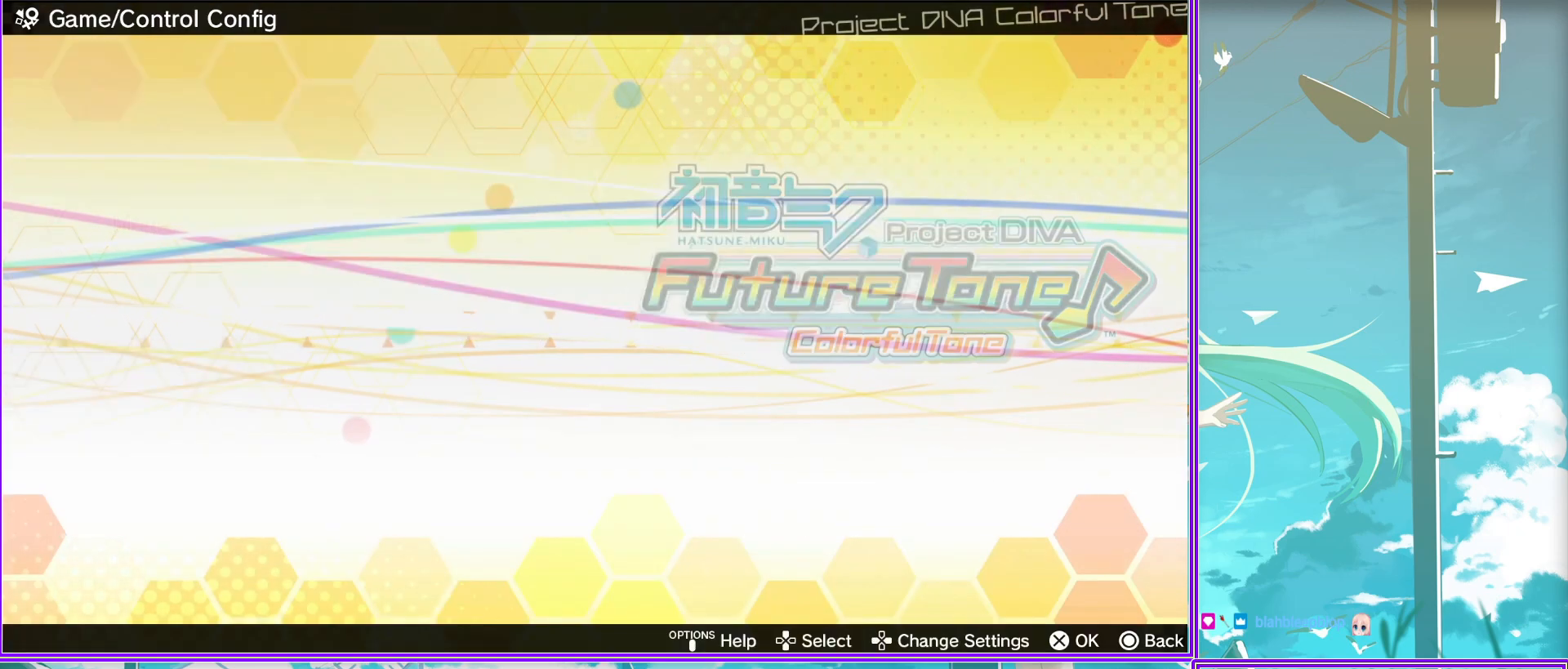
{"buttons": [], "left_stick": "center", "right_stick": "center", "events": [[67, "CIRCLE", "down"], [267, "CIRCLE", "up"]]}
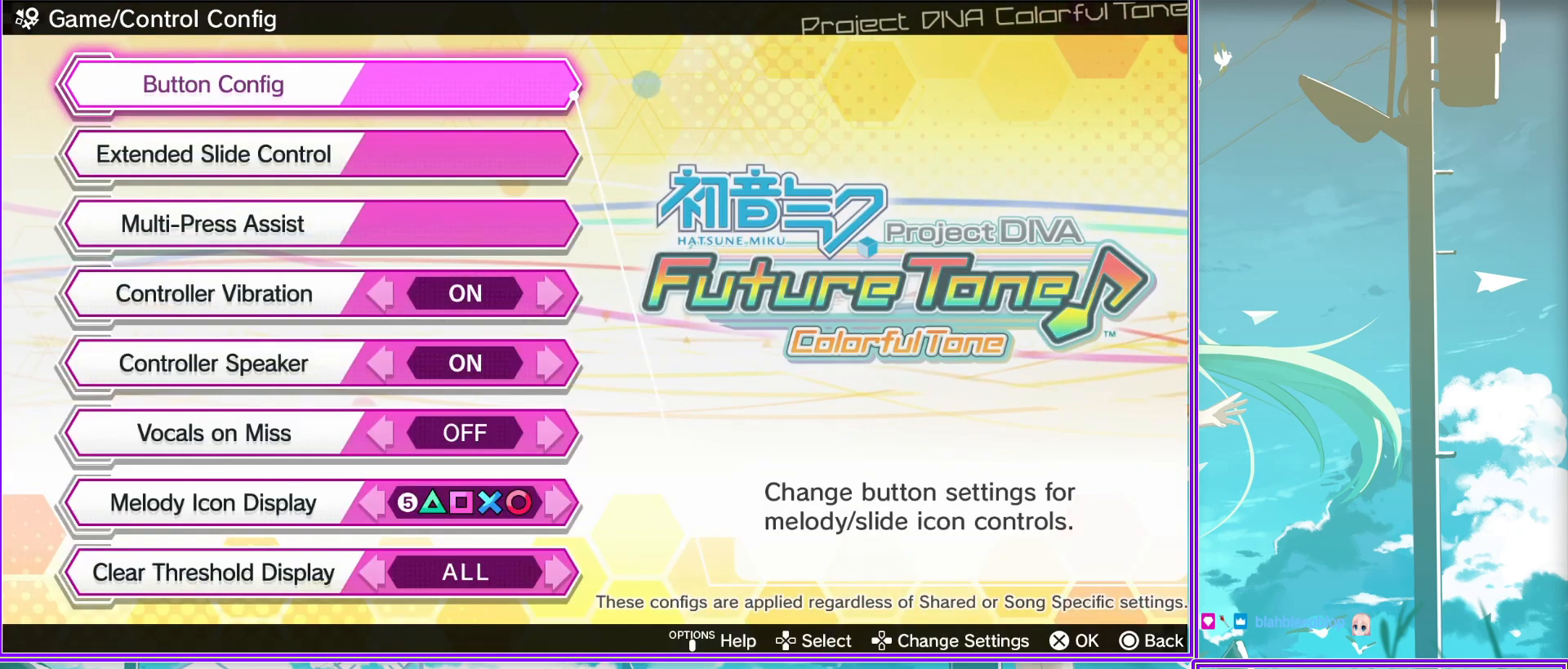
{"buttons": [], "left_stick": "center", "right_stick": "center", "events": [[17, "CIRCLE", "down"], [233, "CIRCLE", "up"]]}
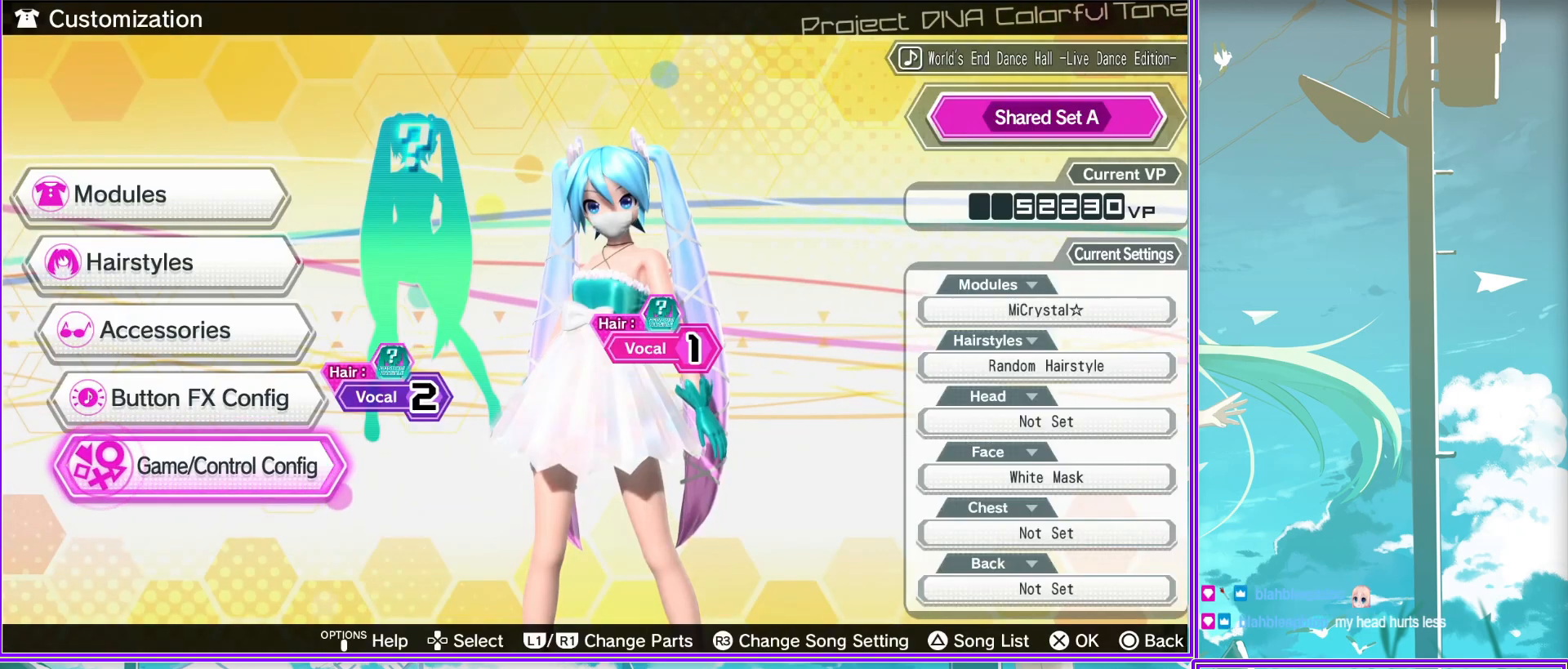
{"buttons": [], "left_stick": "center", "right_stick": "center", "events": [[267, "DPAD_UP", "down"], [467, "DPAD_UP", "up"]]}
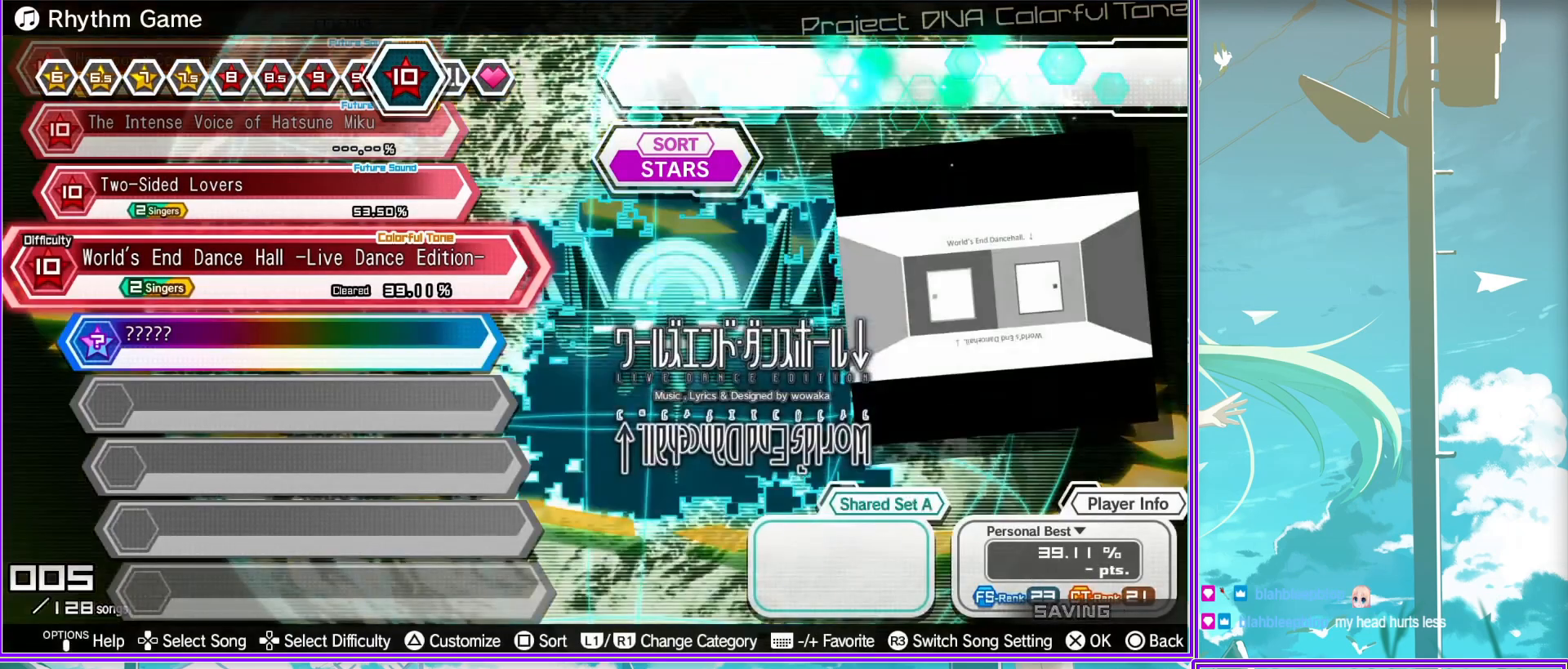
{"buttons": [], "left_stick": "center", "right_stick": "center", "events": []}
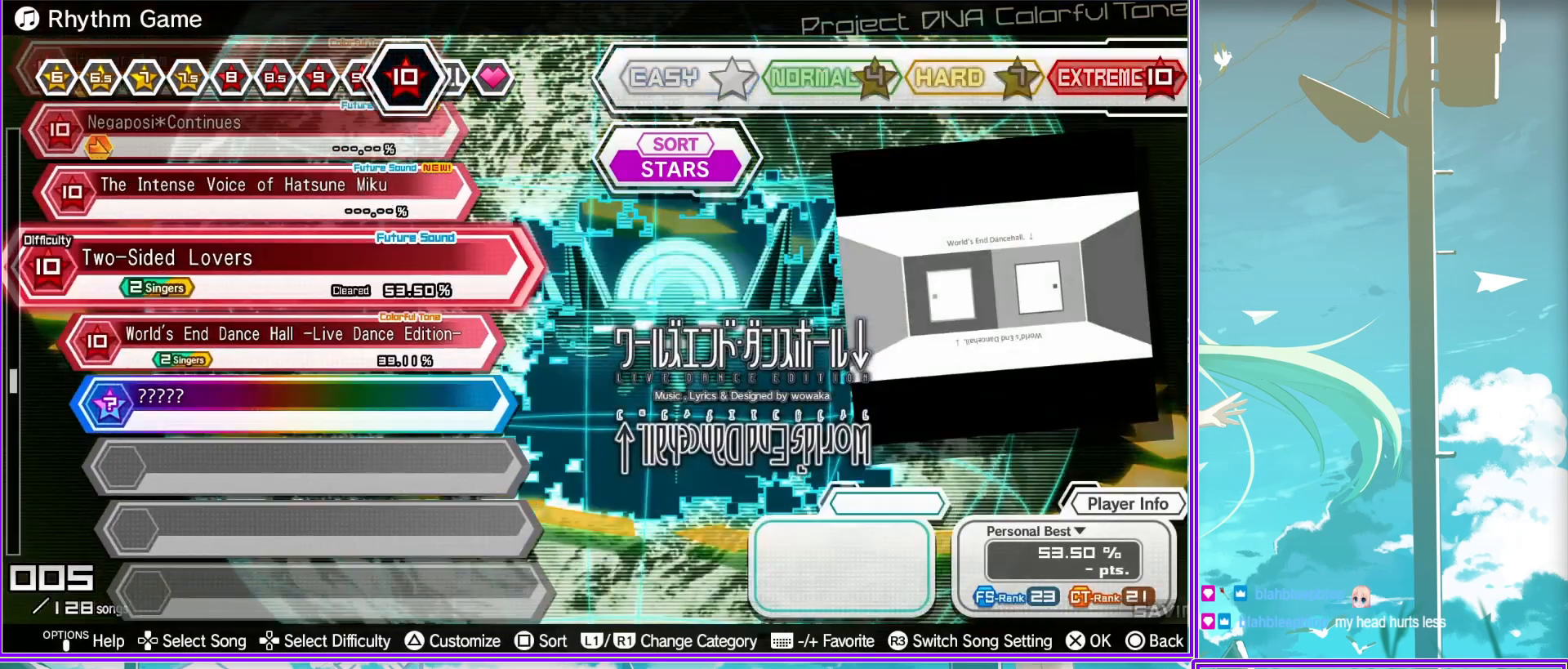
{"buttons": [], "left_stick": "center", "right_stick": "center", "events": []}
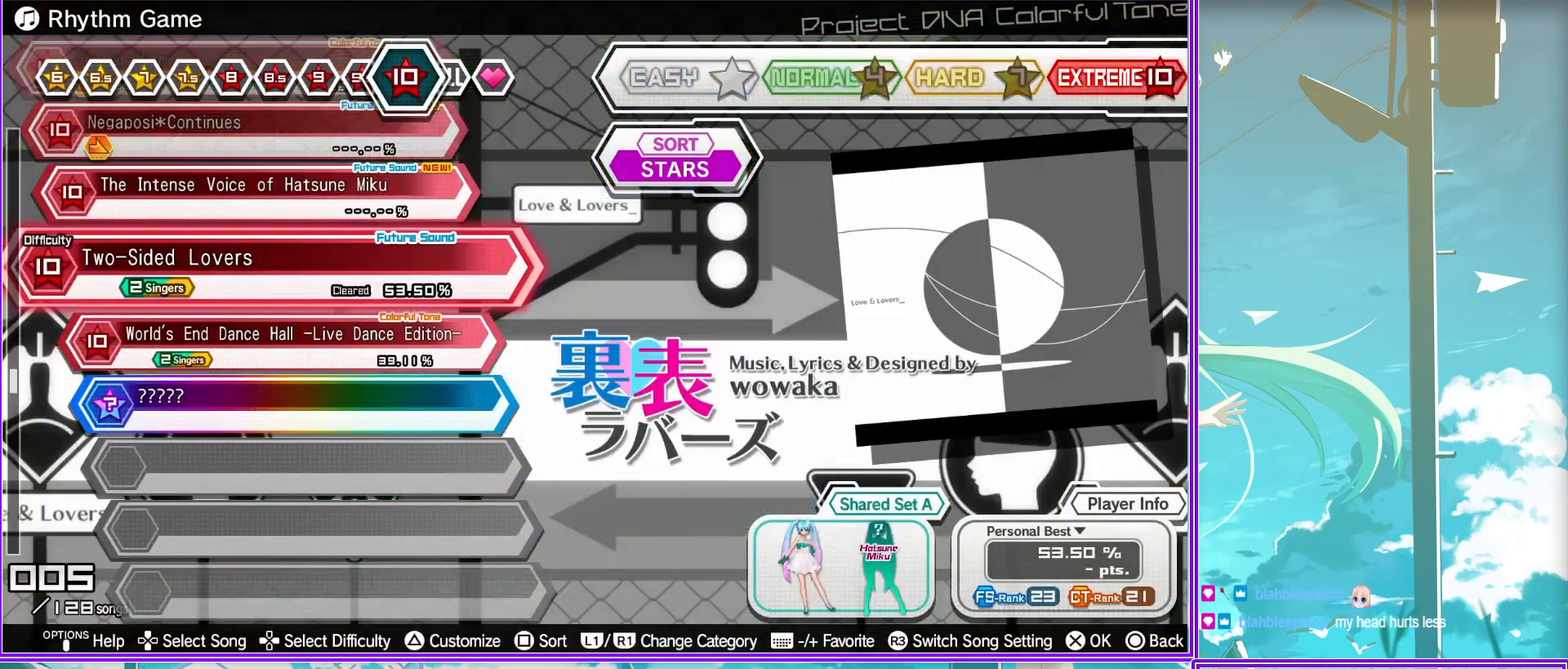
{"buttons": [], "left_stick": "center", "right_stick": "center", "events": []}
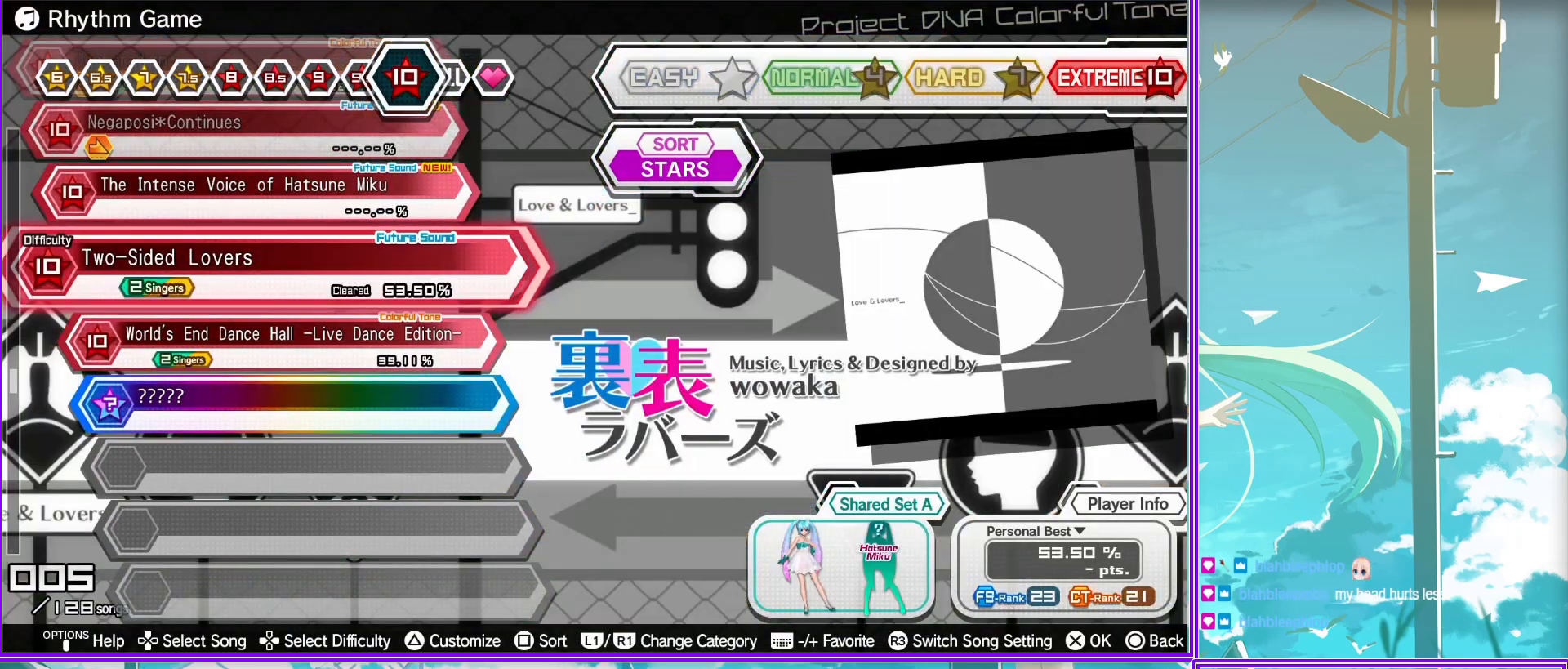
{"buttons": [], "left_stick": "center", "right_stick": "center", "events": []}
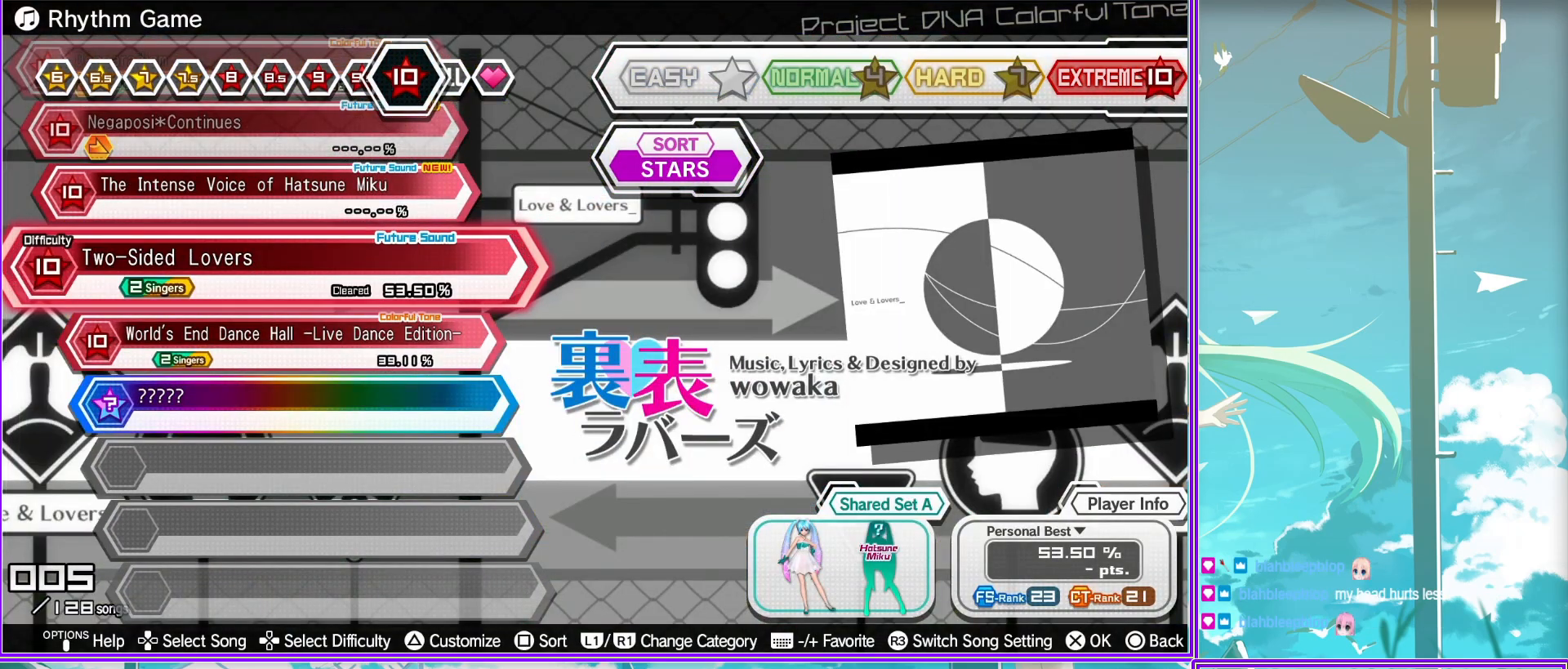
{"buttons": [], "left_stick": "center", "right_stick": "center", "events": []}
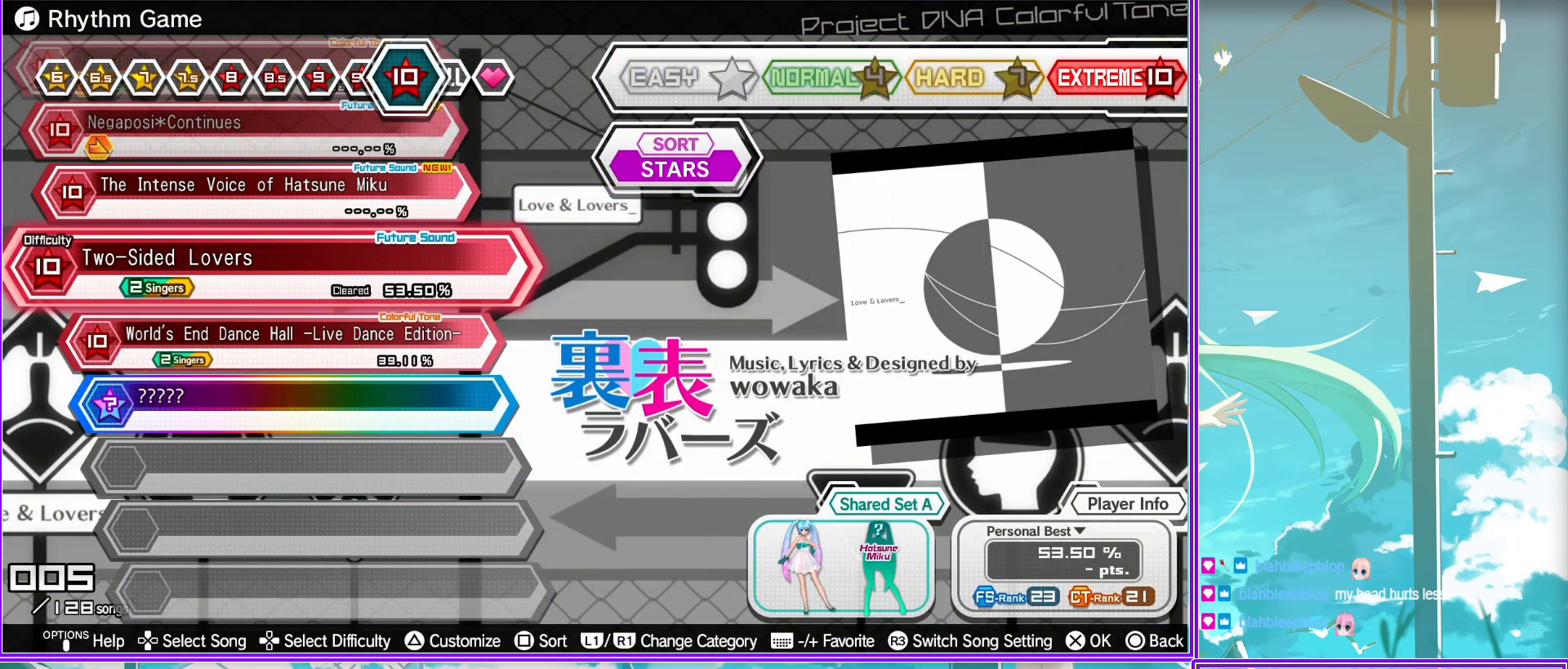
{"buttons": [], "left_stick": "center", "right_stick": "center", "events": []}
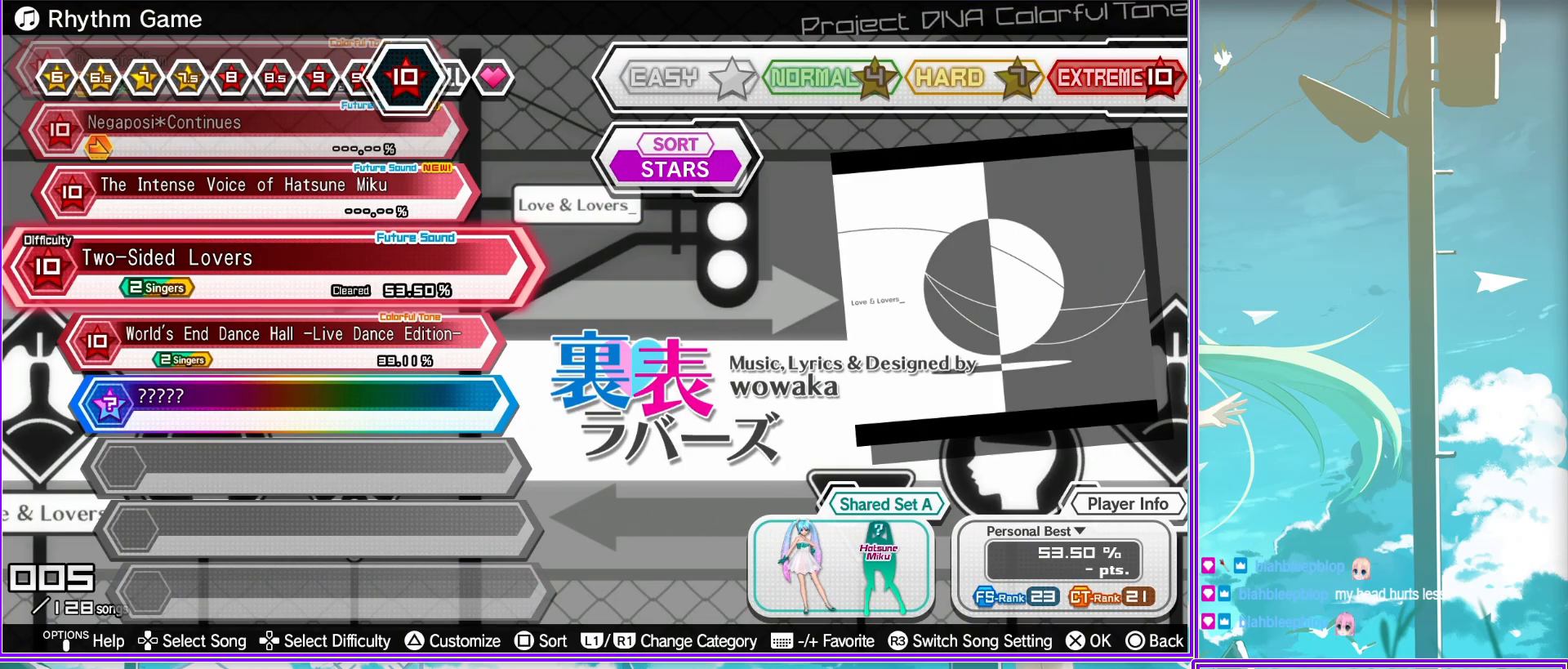
{"buttons": [], "left_stick": "center", "right_stick": "center", "events": []}
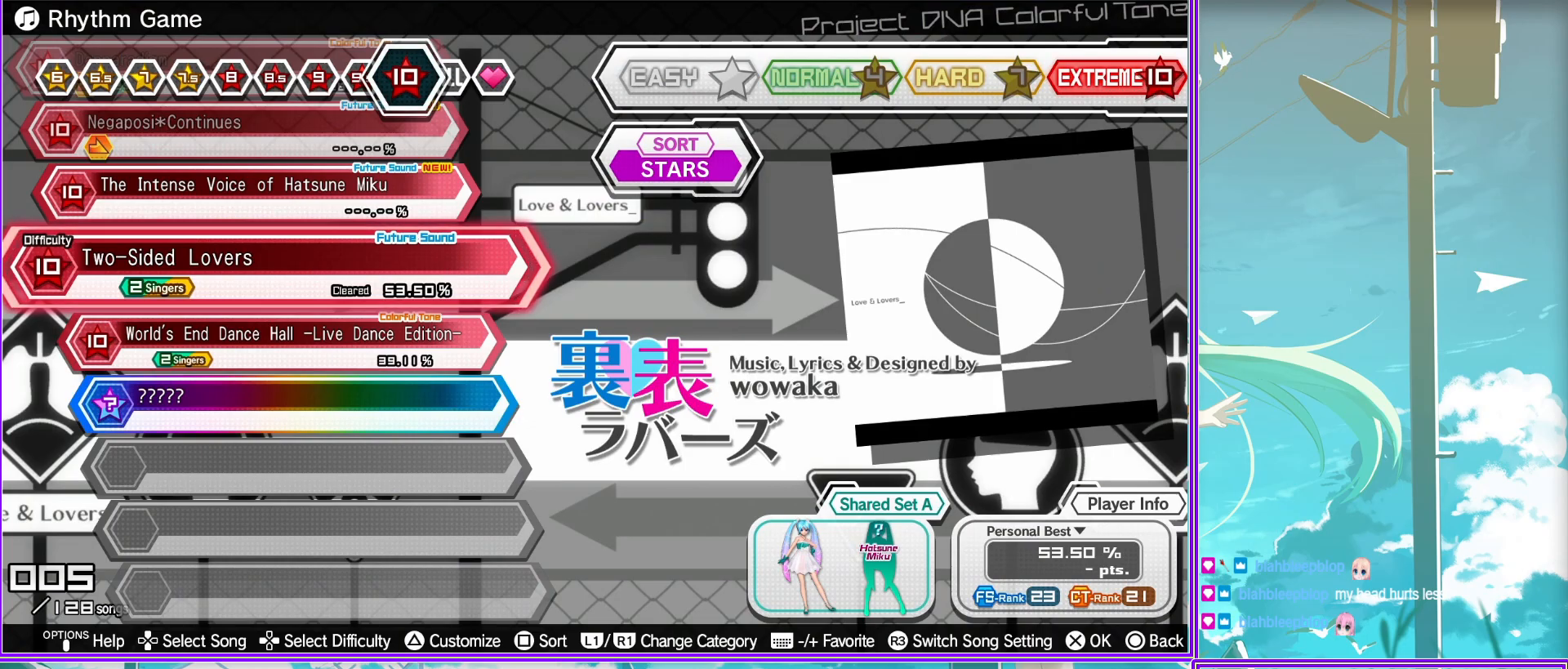
{"buttons": [], "left_stick": "center", "right_stick": "center", "events": [[17, "L1", "down"], [250, "L1", "up"]]}
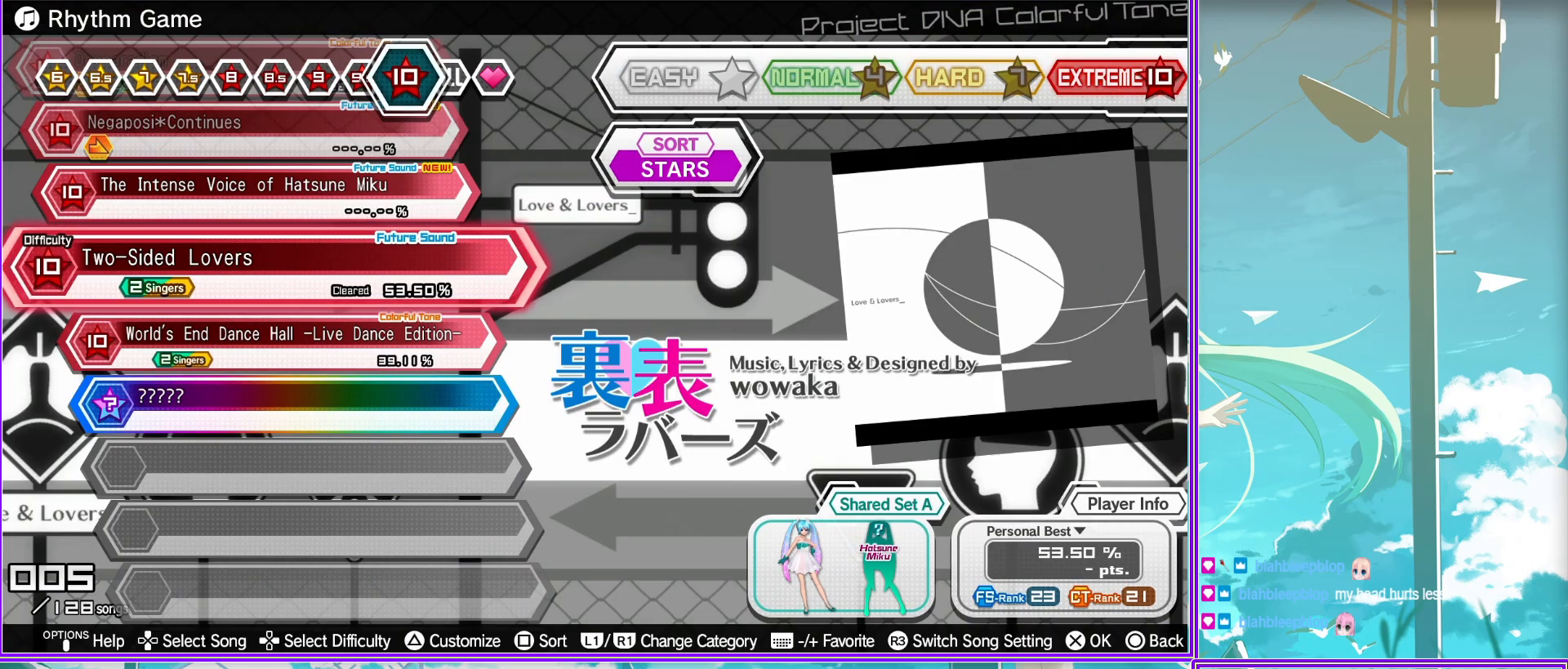
{"buttons": ["L1"], "left_stick": "center", "right_stick": "center", "events": [[500, "L1", "down"]]}
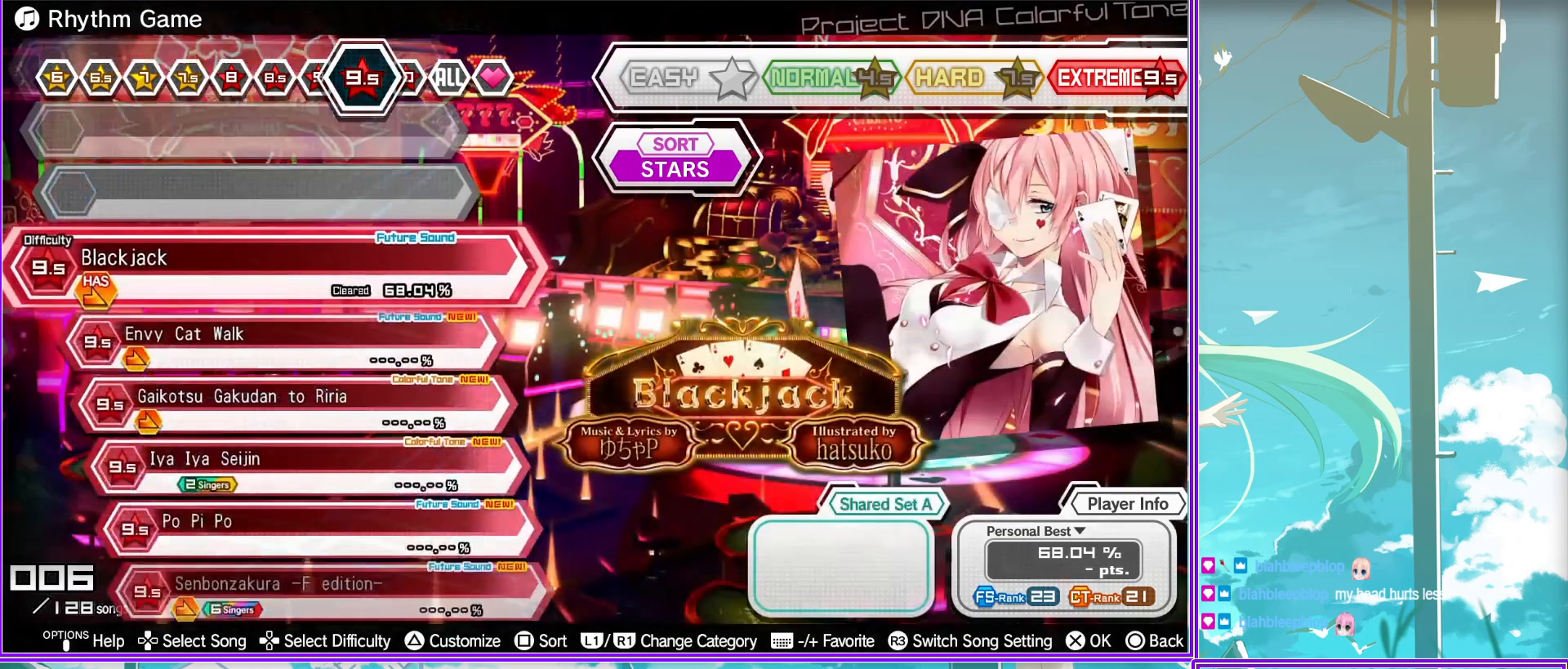
{"buttons": [], "left_stick": "center", "right_stick": "center", "events": [[217, "L1", "up"]]}
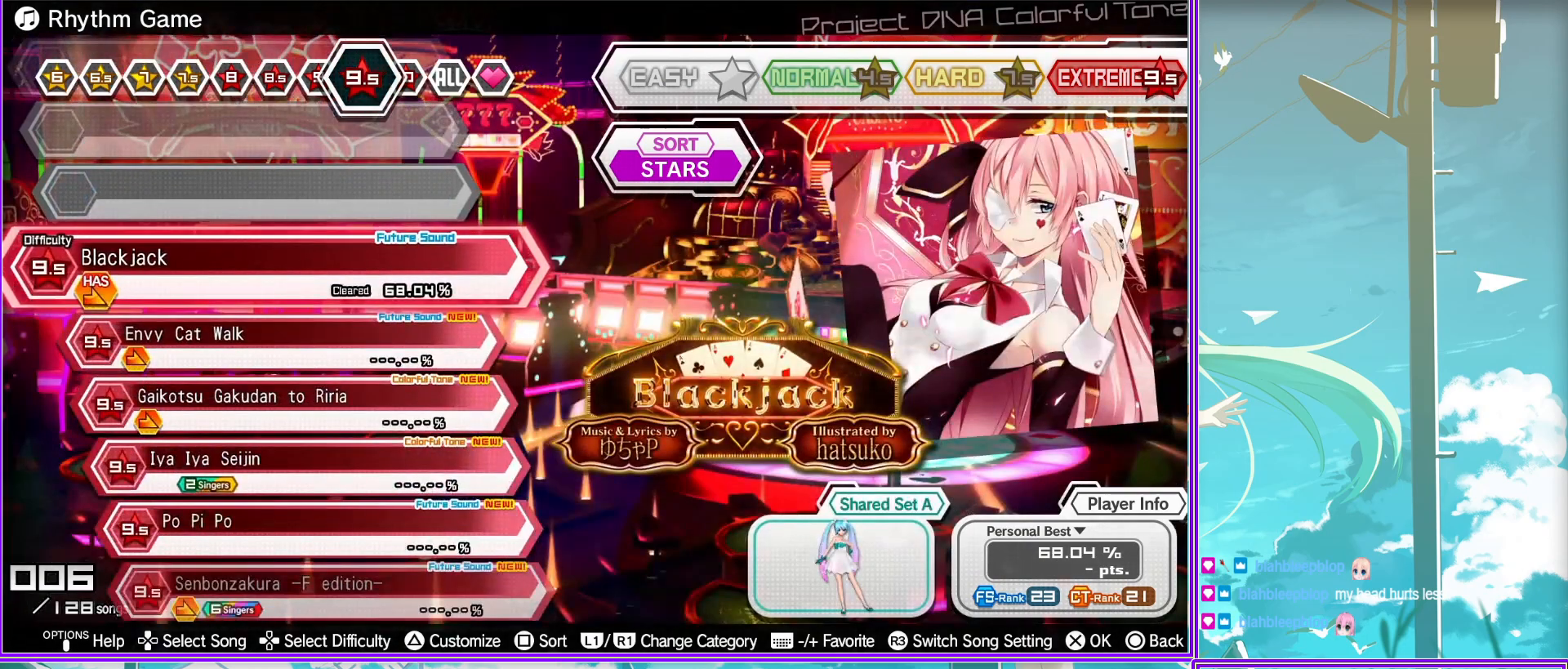
{"buttons": [], "left_stick": "center", "right_stick": "center", "events": [[183, "DPAD_LEFT", "down"], [367, "DPAD_LEFT", "up"]]}
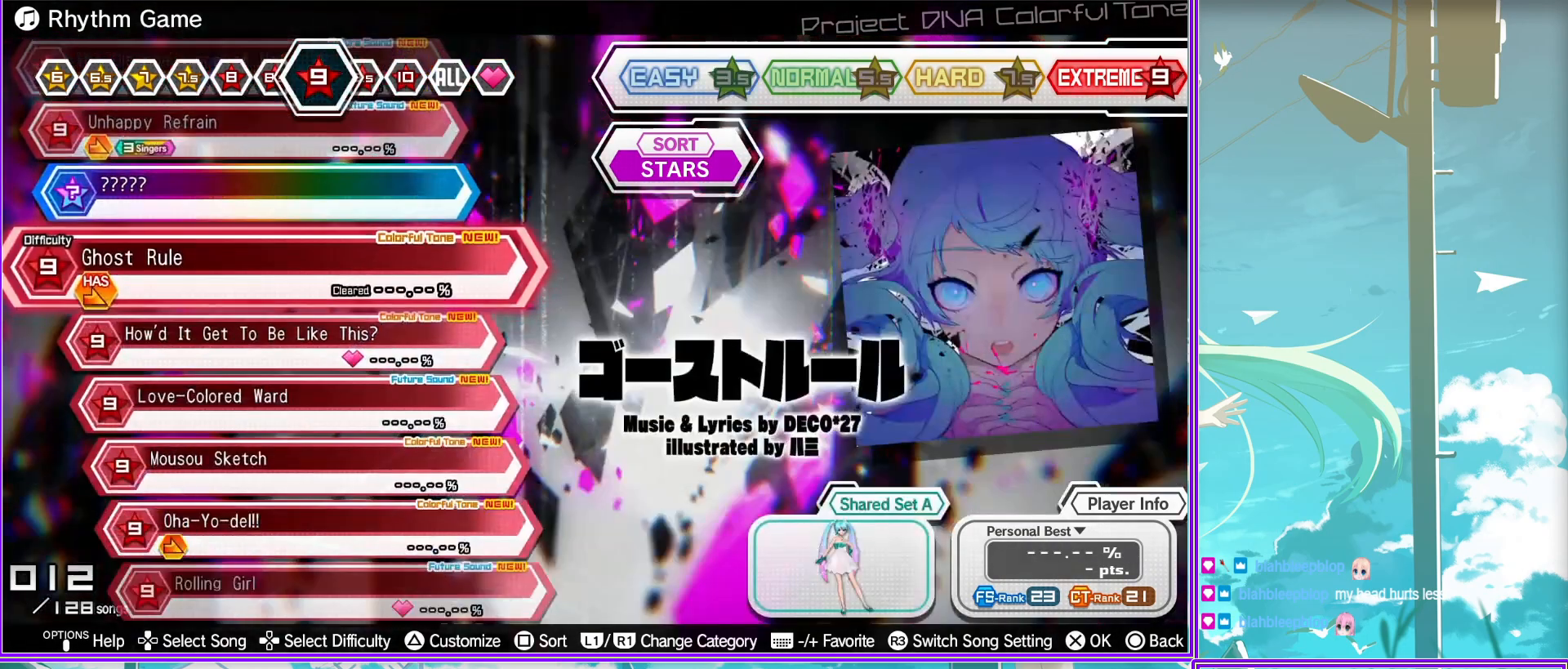
{"buttons": ["L1"], "left_stick": "center", "right_stick": "center", "events": [[333, "L1", "down"]]}
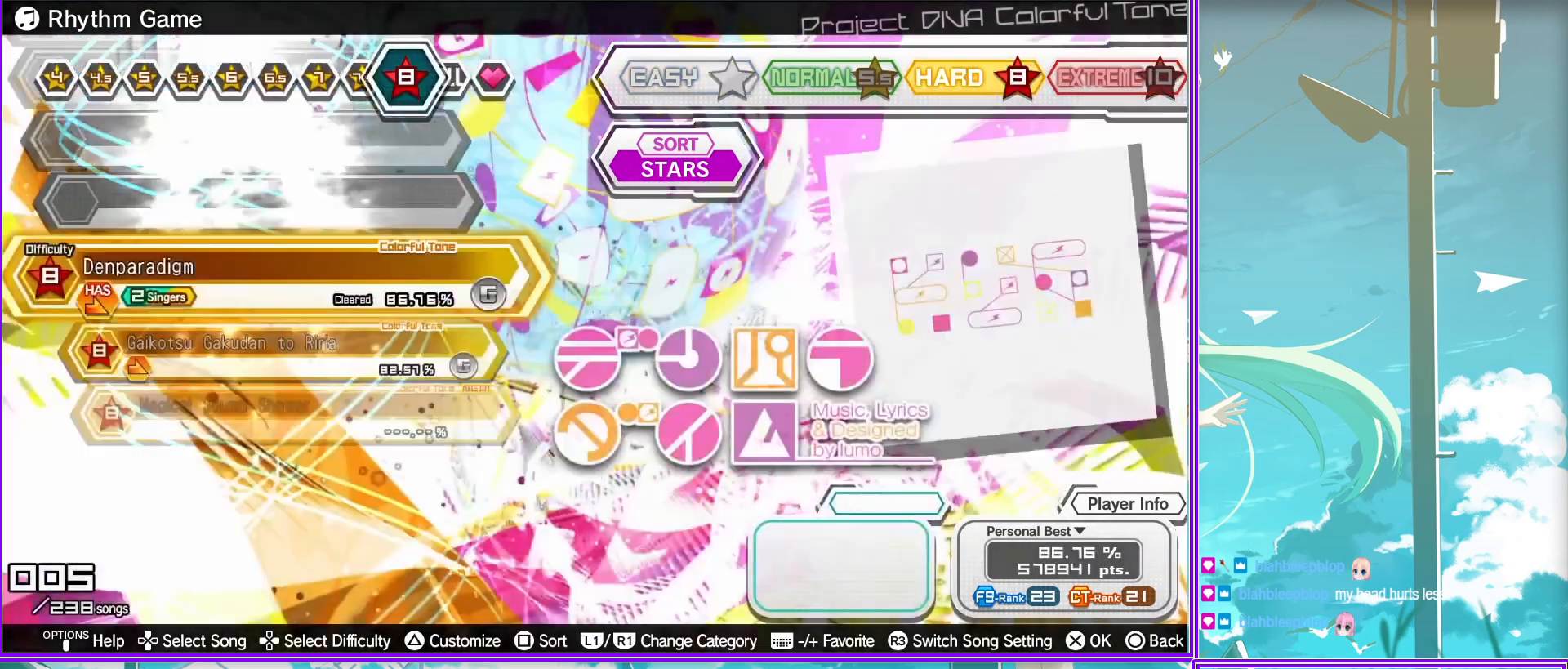
{"buttons": [], "left_stick": "center", "right_stick": "center", "events": [[67, "L1", "up"], [183, "L1", "down"], [383, "L1", "up"]]}
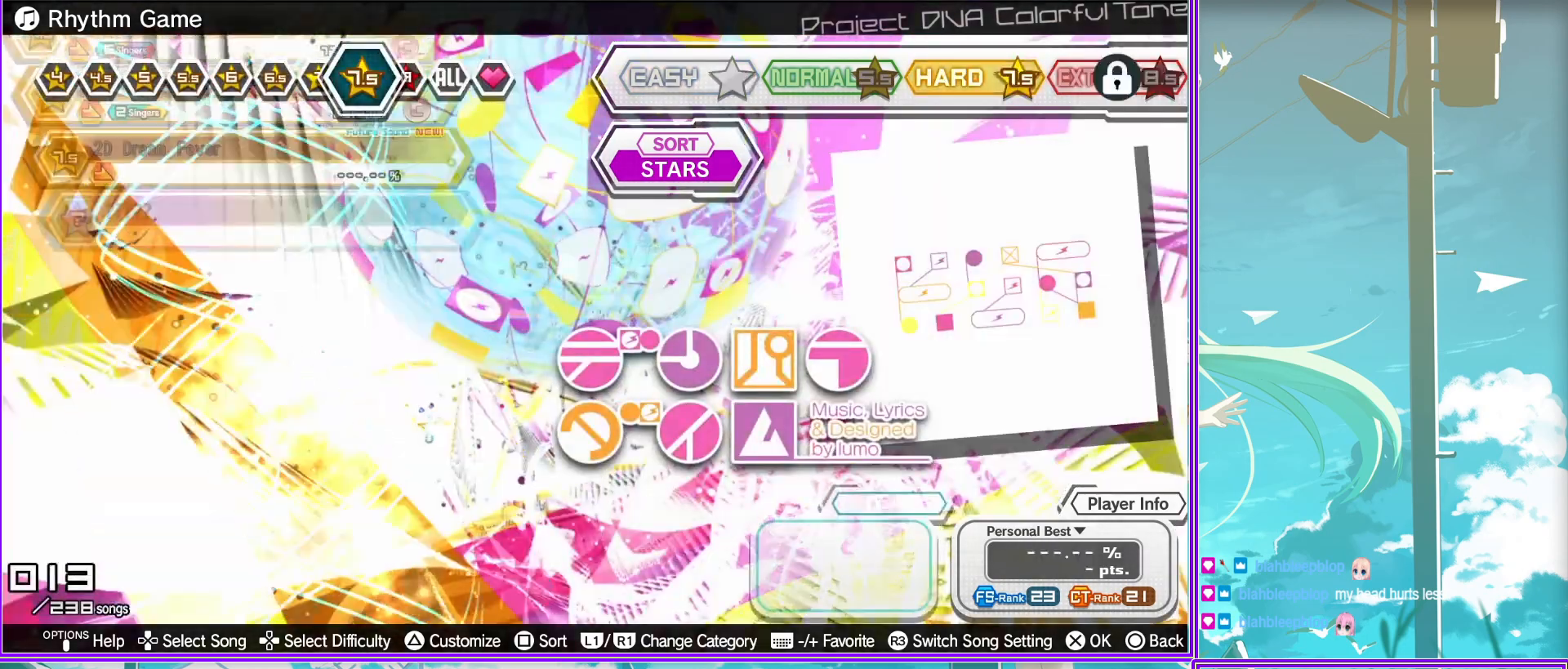
{"buttons": ["DPAD_DOWN"], "left_stick": "center", "right_stick": "center", "events": [[117, "R1", "down"], [267, "R1", "up"], [317, "R1", "down"], [433, "R1", "up"], [467, "DPAD_DOWN", "down"]]}
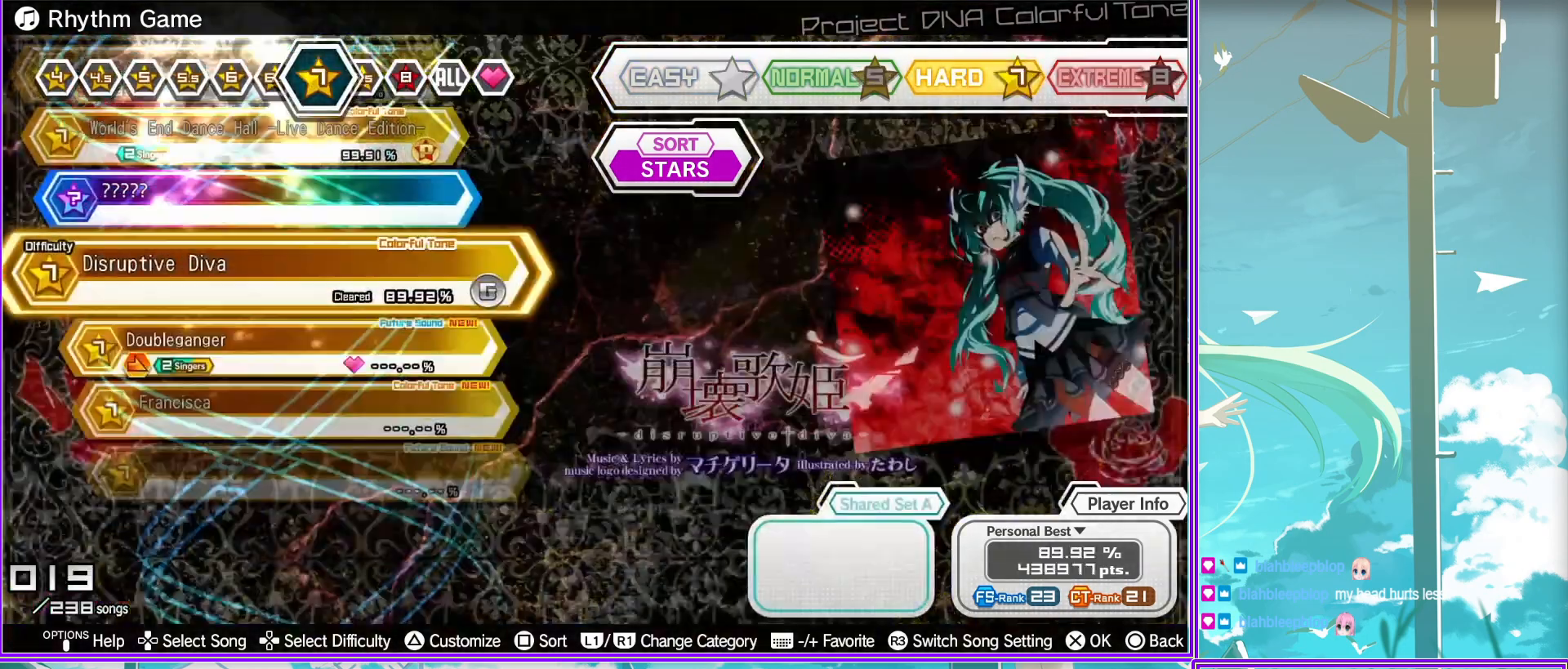
{"buttons": ["DPAD_DOWN"], "left_stick": "center", "right_stick": "center", "events": [[133, "DPAD_DOWN", "up"], [183, "DPAD_DOWN", "down"], [333, "DPAD_DOWN", "up"], [467, "DPAD_DOWN", "down"]]}
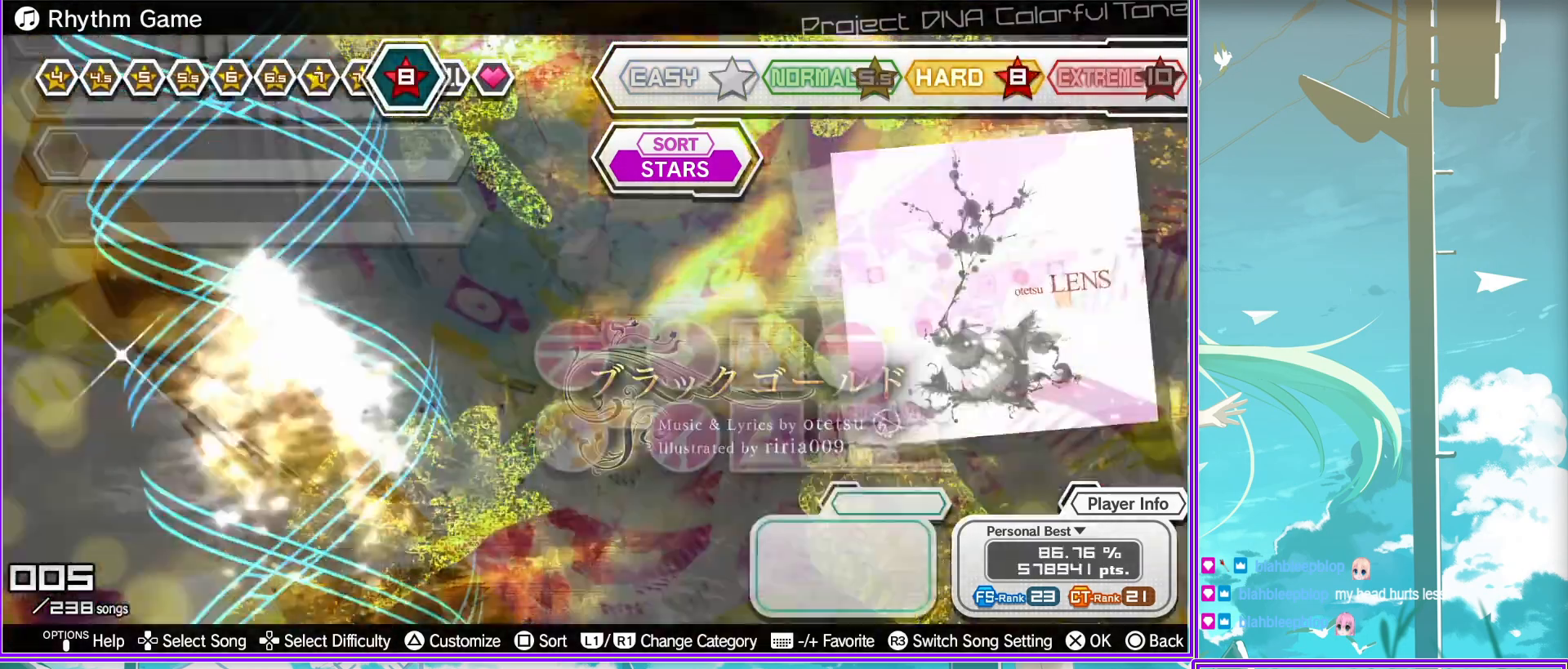
{"buttons": ["DPAD_UP"], "left_stick": "center", "right_stick": "center", "events": [[100, "DPAD_DOWN", "up"], [167, "DPAD_DOWN", "down"], [267, "DPAD_DOWN", "up"], [483, "DPAD_UP", "down"]]}